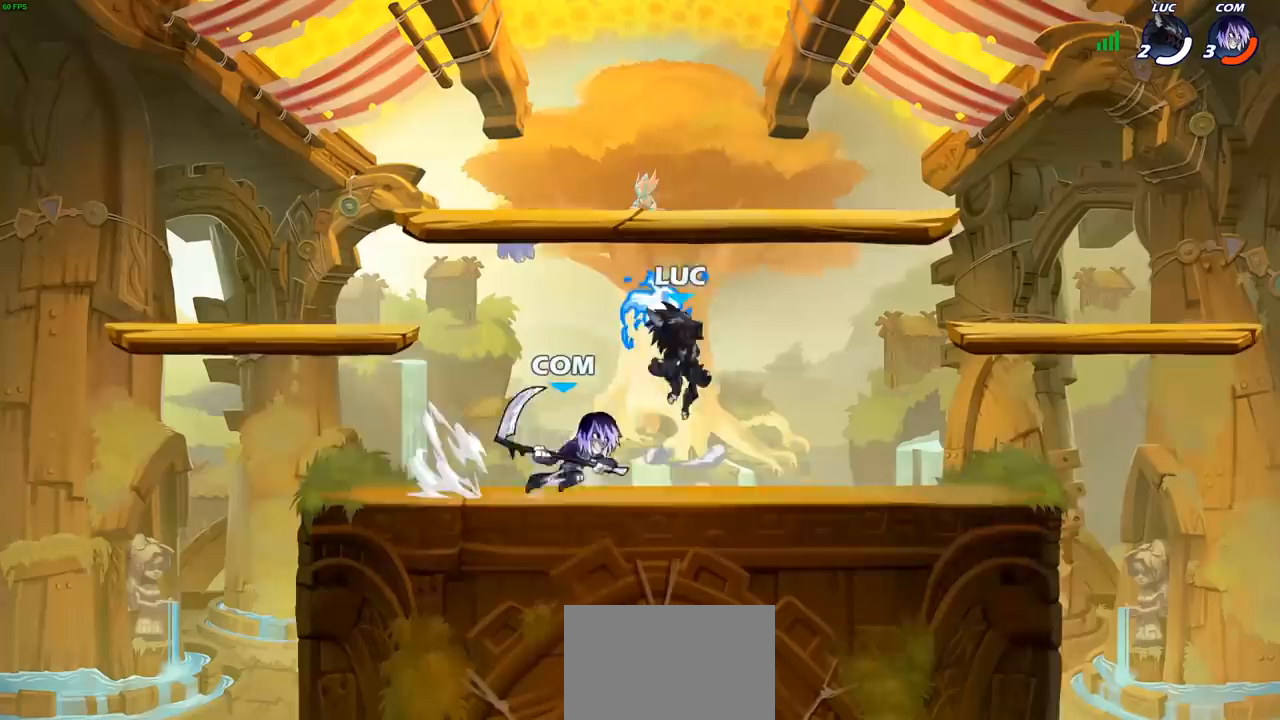
Gameplay with a controller (PlayStation layout); each line is a JSON object with the inputs held at the frame after it. "events" lists button and stick changes between this image and that frame as [ms after this image, input, new state], when the widget could be followed in between.
{"buttons": [], "left_stick": "left", "right_stick": "center", "events": [[17, "R1", "down"], [50, "CROSS", "up"], [133, "R1", "up"], [167, "left_stick", "down-left"], [300, "left_stick", "left"], [350, "SQUARE", "down"], [450, "SQUARE", "up"]]}
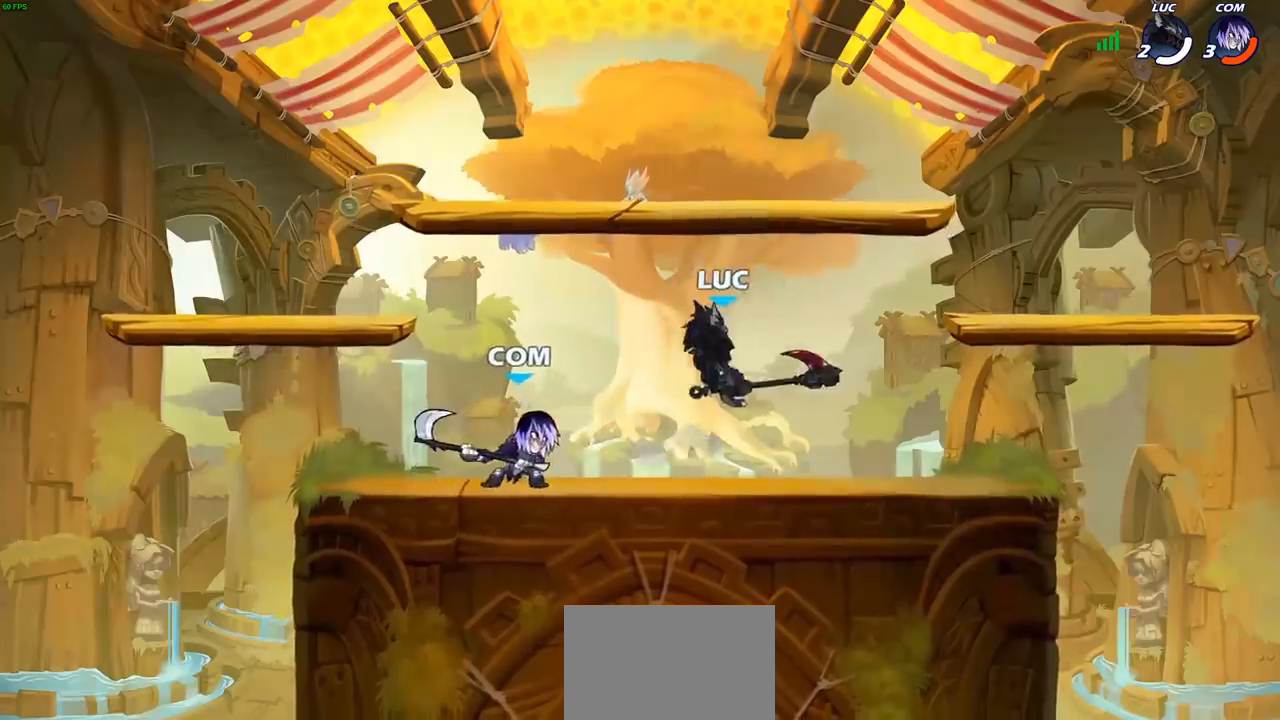
{"buttons": [], "left_stick": "right", "right_stick": "center", "events": [[400, "left_stick", "right"]]}
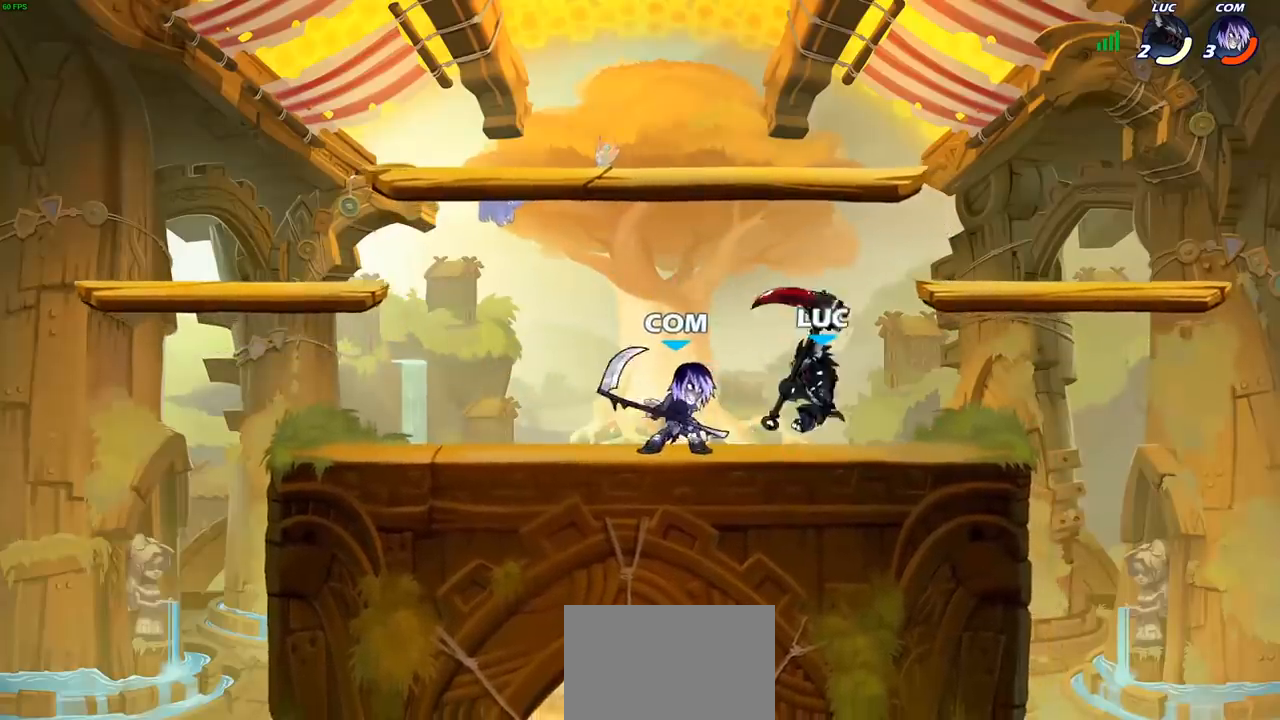
{"buttons": [], "left_stick": "left", "right_stick": "center", "events": [[133, "CROSS", "down"], [133, "R2", "down"], [183, "left_stick", "up"], [300, "CROSS", "up"], [317, "R2", "up"], [317, "left_stick", "left"]]}
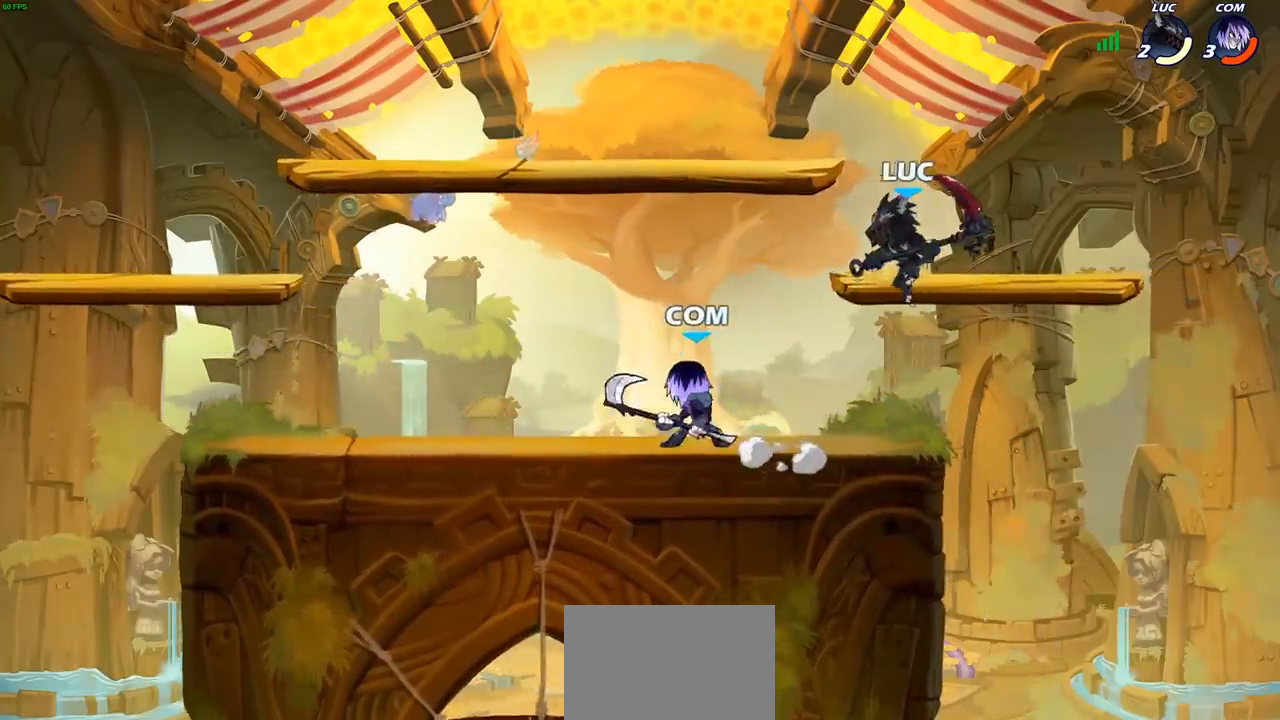
{"buttons": [], "left_stick": "right", "right_stick": "center", "events": [[167, "SQUARE", "down"], [250, "SQUARE", "up"], [383, "left_stick", "right"]]}
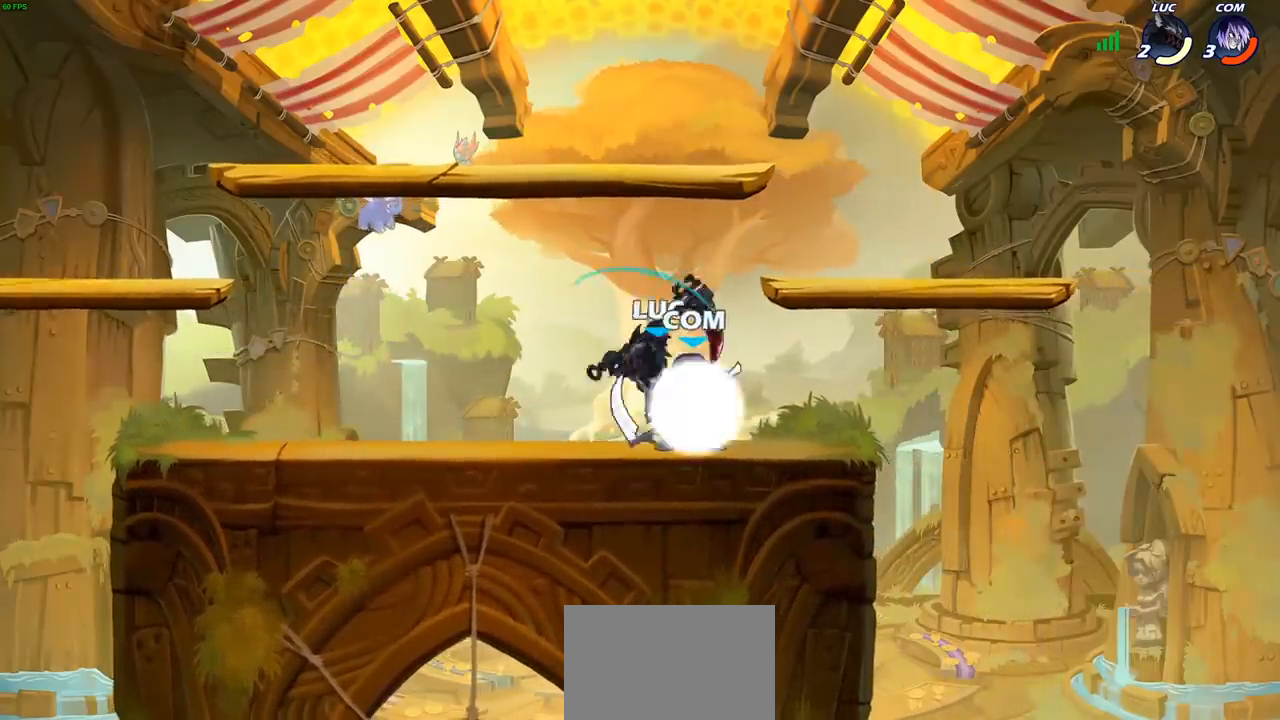
{"buttons": [], "left_stick": "up-left", "right_stick": "center", "events": [[267, "CROSS", "down"], [333, "left_stick", "up-right"], [400, "CROSS", "up"], [467, "left_stick", "up-left"]]}
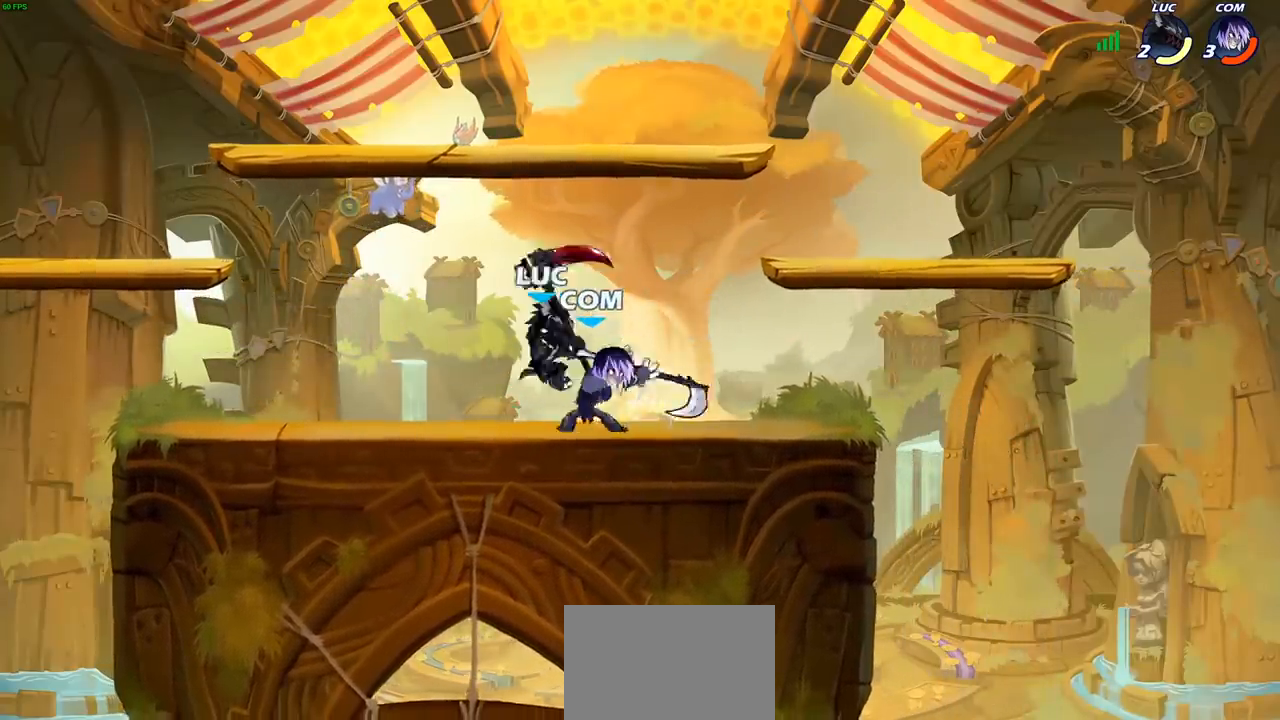
{"buttons": ["R2"], "left_stick": "left", "right_stick": "center", "events": [[33, "left_stick", "left"], [383, "left_stick", "down-left"], [400, "R2", "down"], [500, "left_stick", "left"]]}
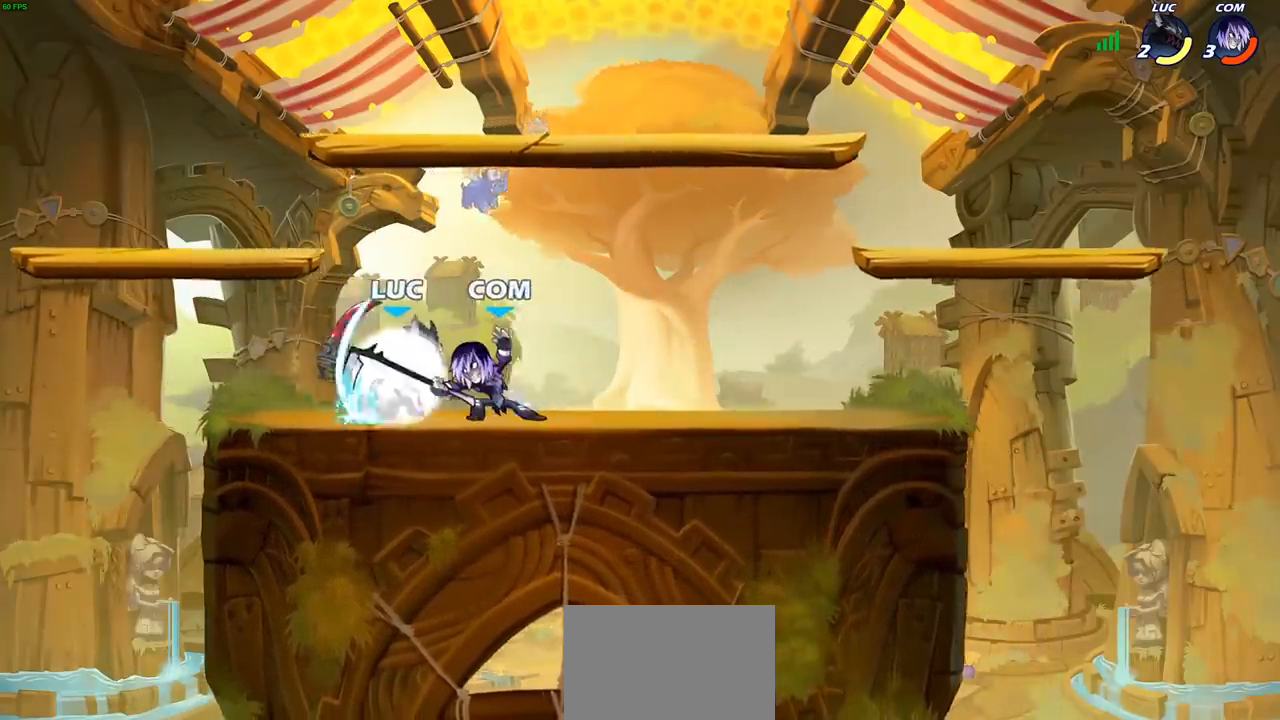
{"buttons": ["R2"], "left_stick": "right", "right_stick": "center", "events": [[67, "R2", "up"], [167, "left_stick", "right"], [417, "R2", "down"]]}
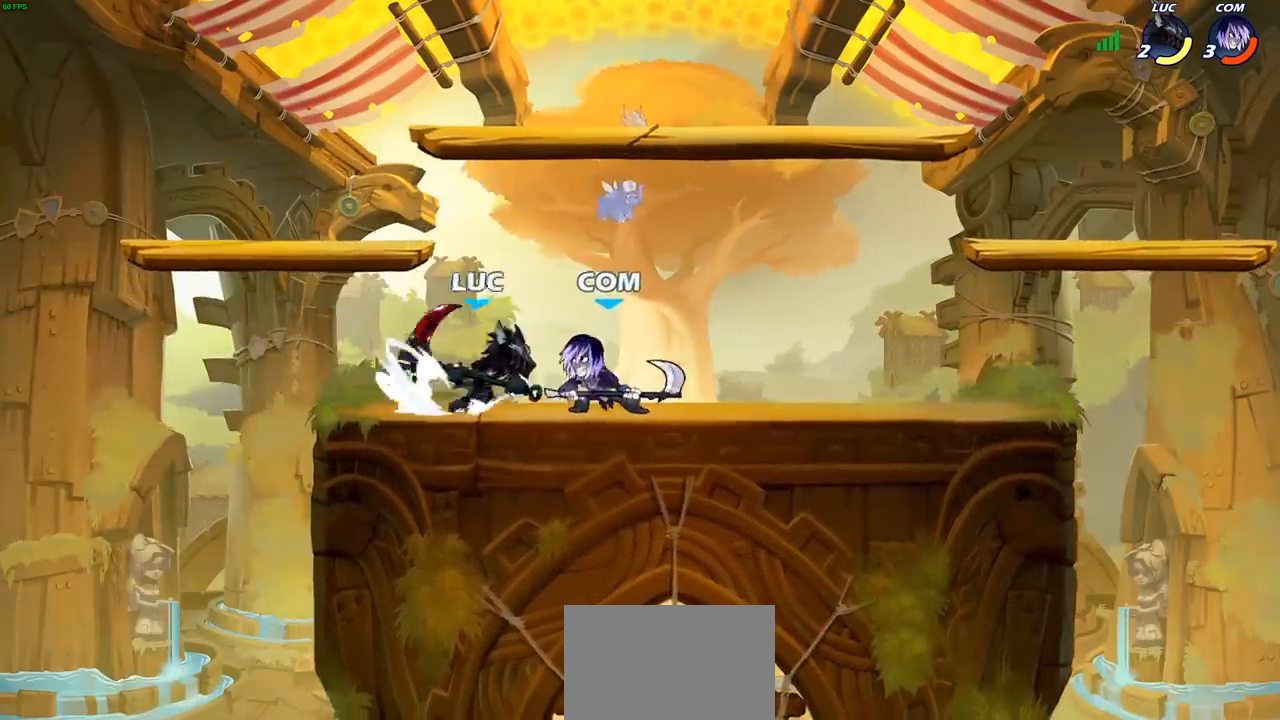
{"buttons": ["CROSS", "R2"], "left_stick": "up", "right_stick": "center", "events": [[50, "R2", "up"], [250, "left_stick", "up-left"], [400, "left_stick", "up"], [450, "R2", "down"], [467, "CROSS", "down"]]}
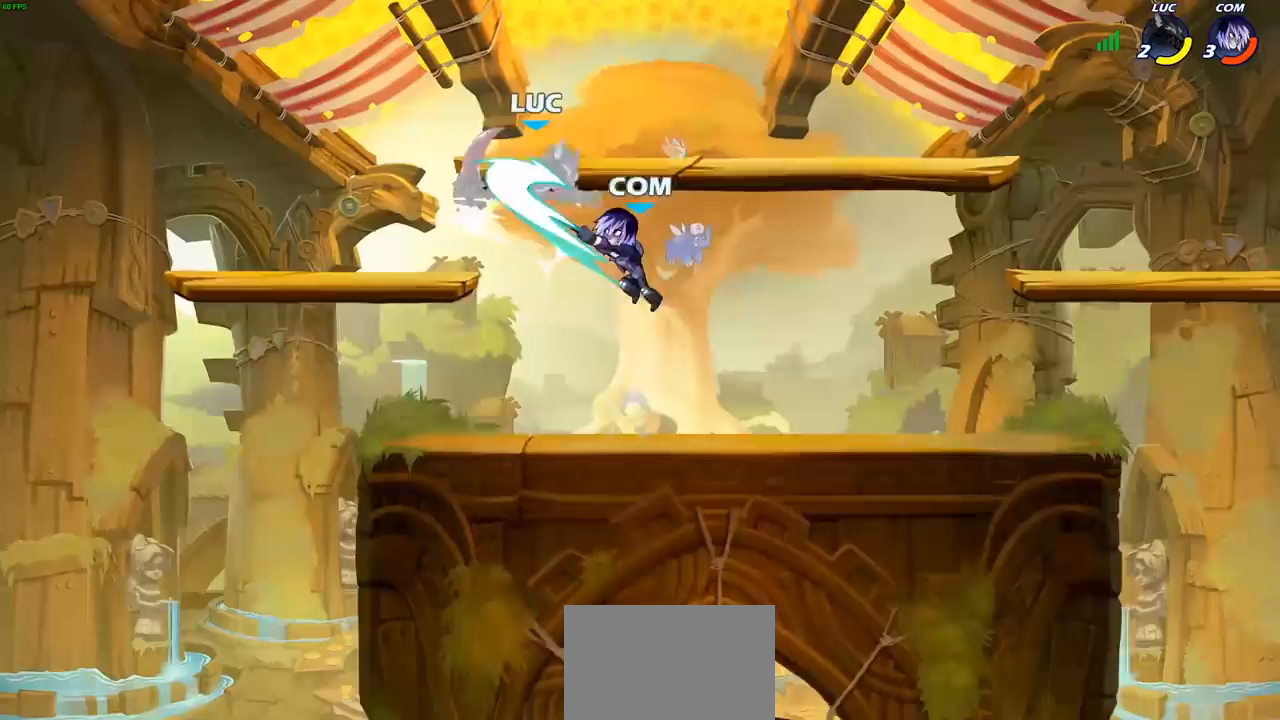
{"buttons": [], "left_stick": "center", "right_stick": "center", "events": [[33, "CROSS", "up"], [50, "CROSS", "down"], [133, "CROSS", "up"], [183, "R2", "up"], [183, "left_stick", "center"]]}
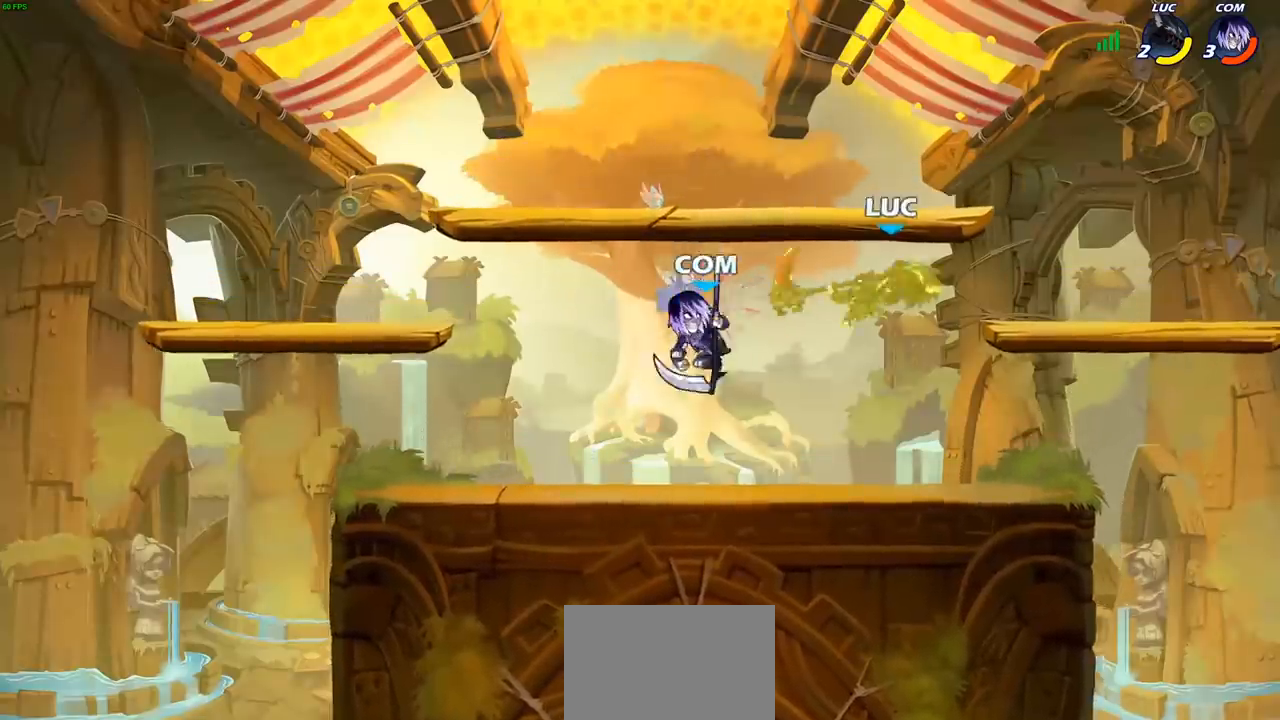
{"buttons": ["R2"], "left_stick": "up", "right_stick": "center", "events": [[200, "left_stick", "left"], [283, "left_stick", "up"], [317, "R2", "down"]]}
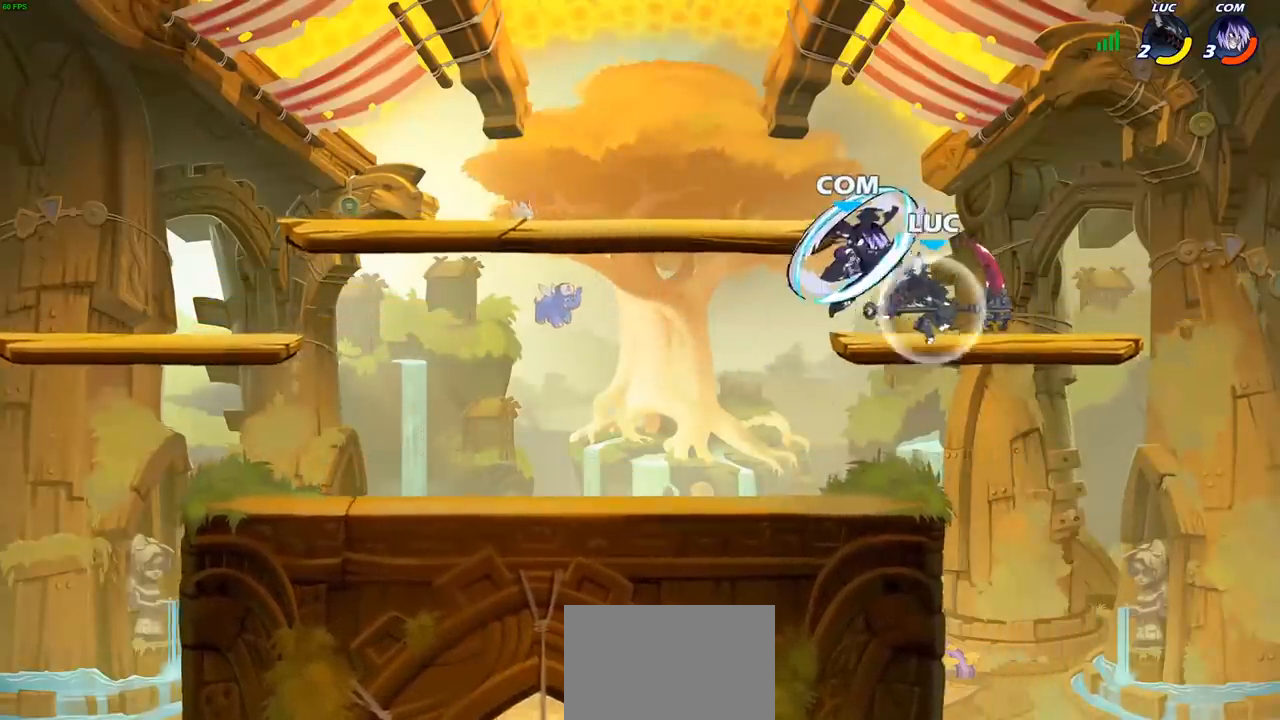
{"buttons": [], "left_stick": "down-left", "right_stick": "center", "events": [[17, "R2", "up"], [100, "left_stick", "center"], [150, "left_stick", "down"], [400, "left_stick", "down-left"]]}
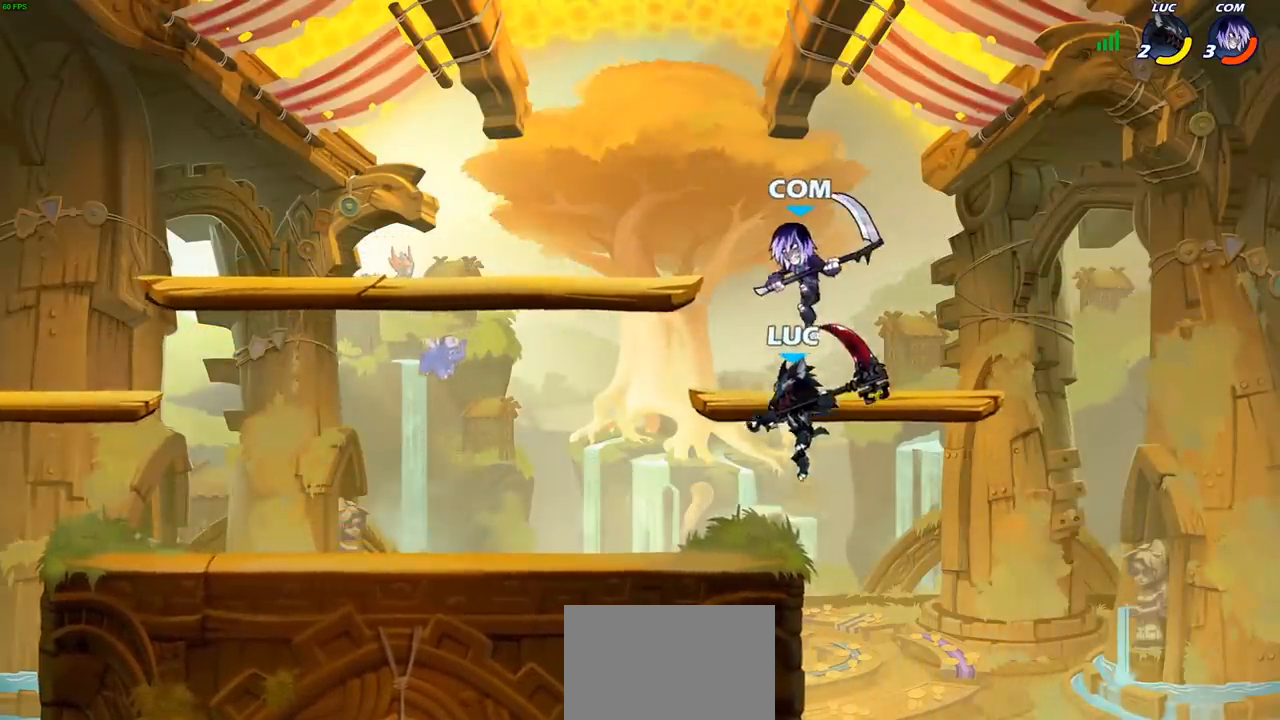
{"buttons": [], "left_stick": "center", "right_stick": "center", "events": [[67, "left_stick", "left"], [283, "left_stick", "center"], [350, "SQUARE", "down"], [433, "SQUARE", "up"]]}
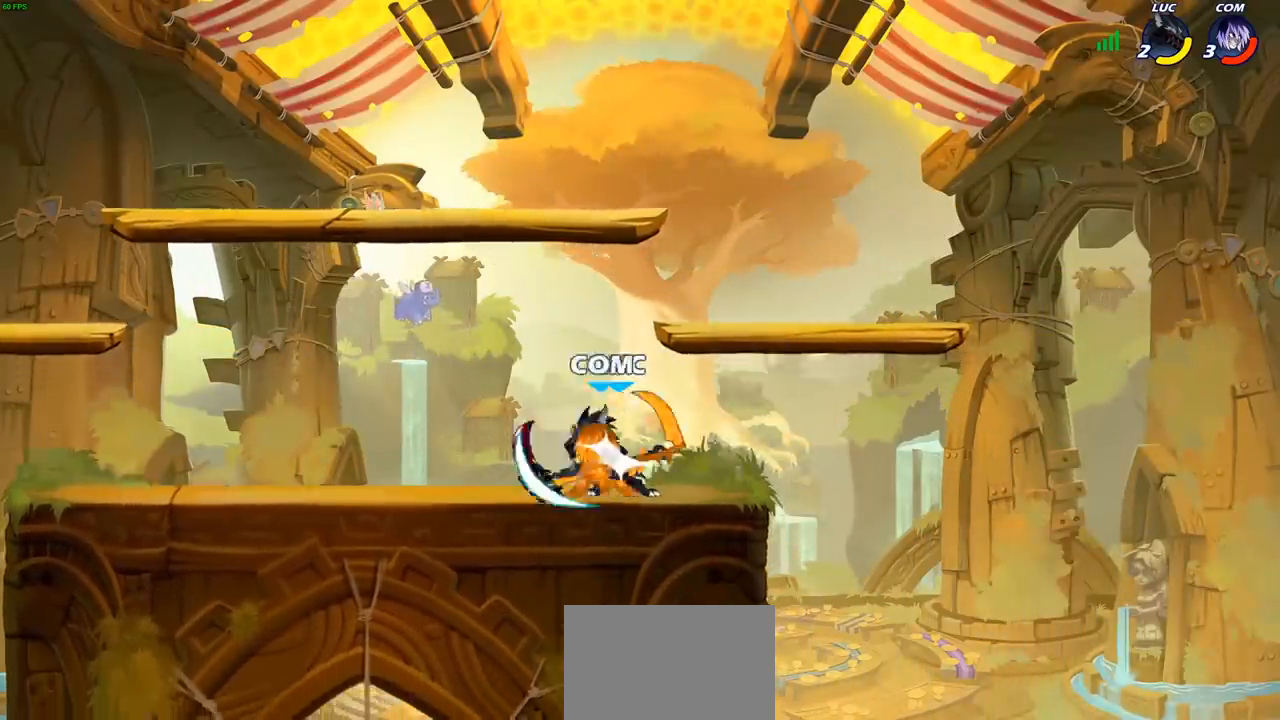
{"buttons": [], "left_stick": "left", "right_stick": "center", "events": [[233, "CROSS", "down"], [250, "SQUARE", "down"], [250, "left_stick", "left"], [317, "CROSS", "up"], [317, "SQUARE", "up"]]}
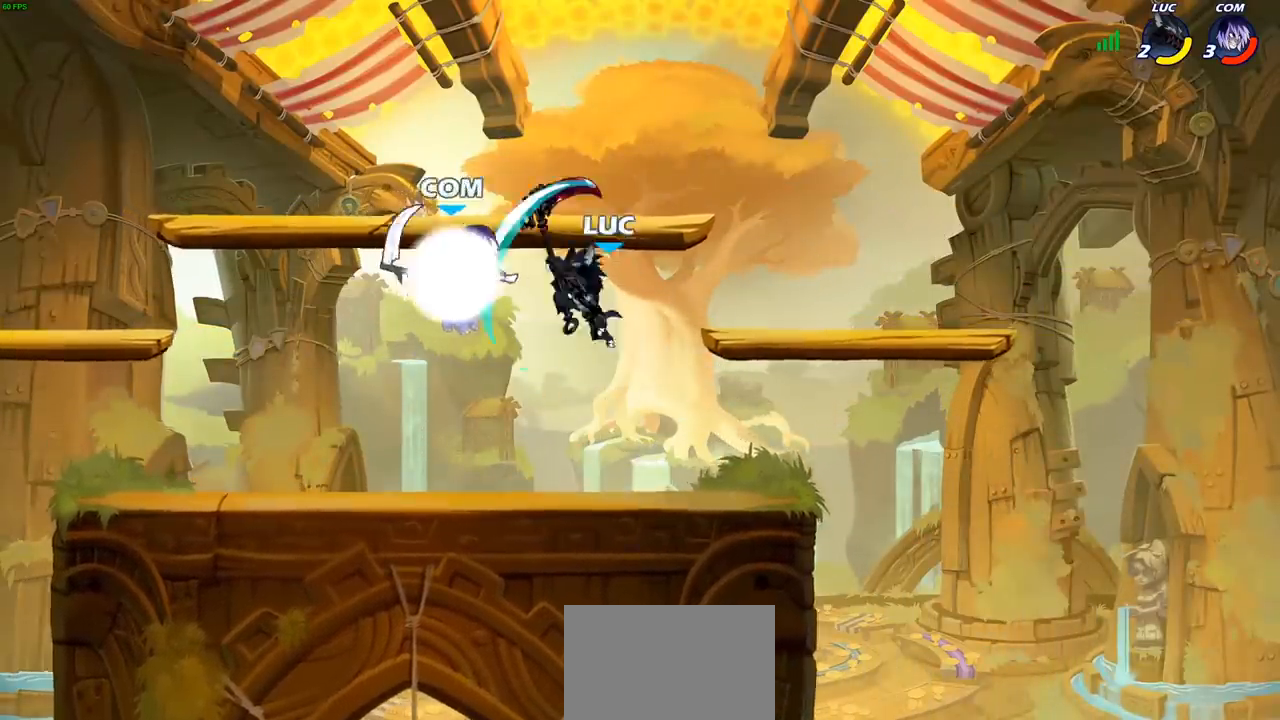
{"buttons": [], "left_stick": "up", "right_stick": "center", "events": [[367, "CROSS", "down"], [450, "left_stick", "up"], [467, "CROSS", "up"]]}
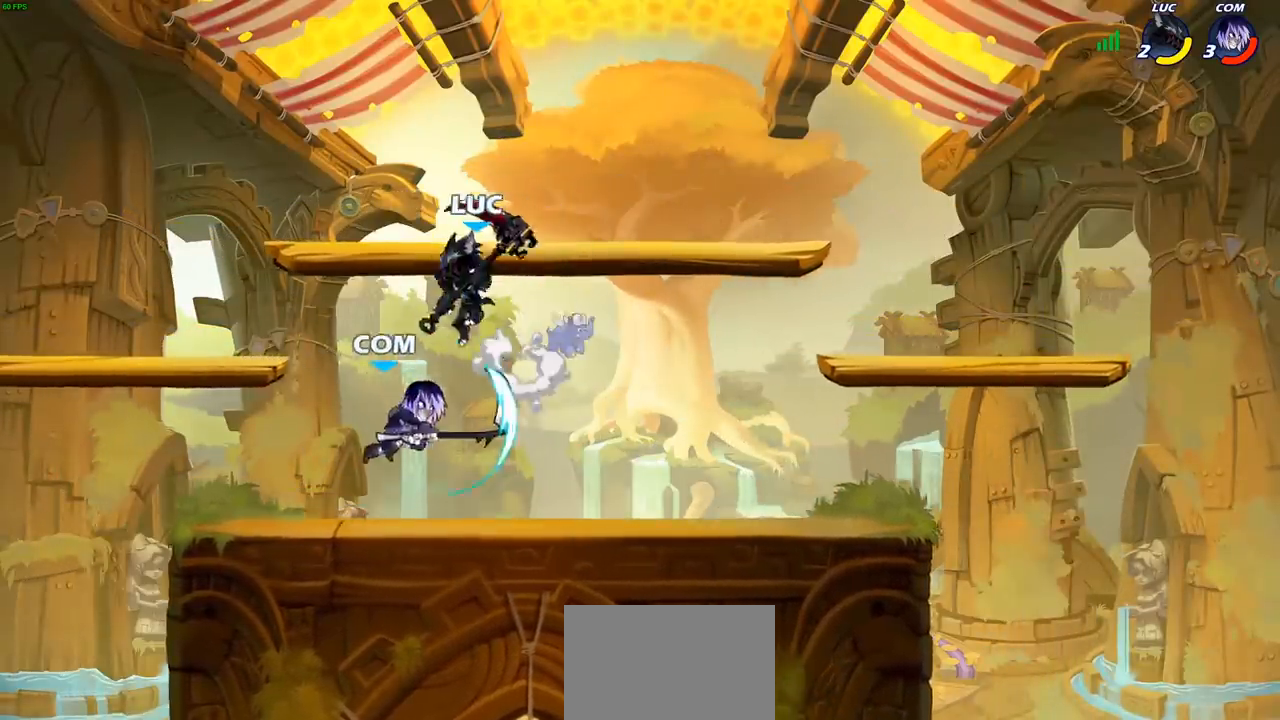
{"buttons": [], "left_stick": "left", "right_stick": "center", "events": [[50, "left_stick", "right"], [117, "left_stick", "down"], [233, "left_stick", "down-right"], [350, "left_stick", "left"], [400, "SQUARE", "down"], [467, "SQUARE", "up"]]}
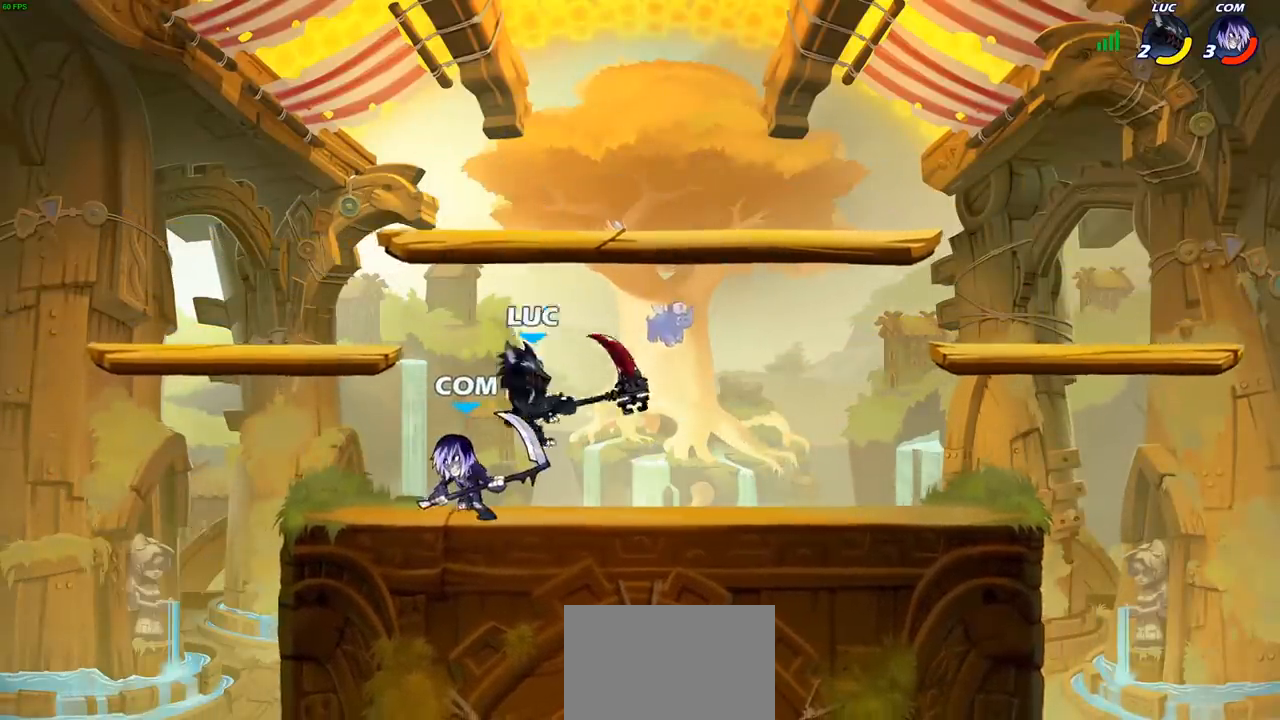
{"buttons": [], "left_stick": "left", "right_stick": "center", "events": []}
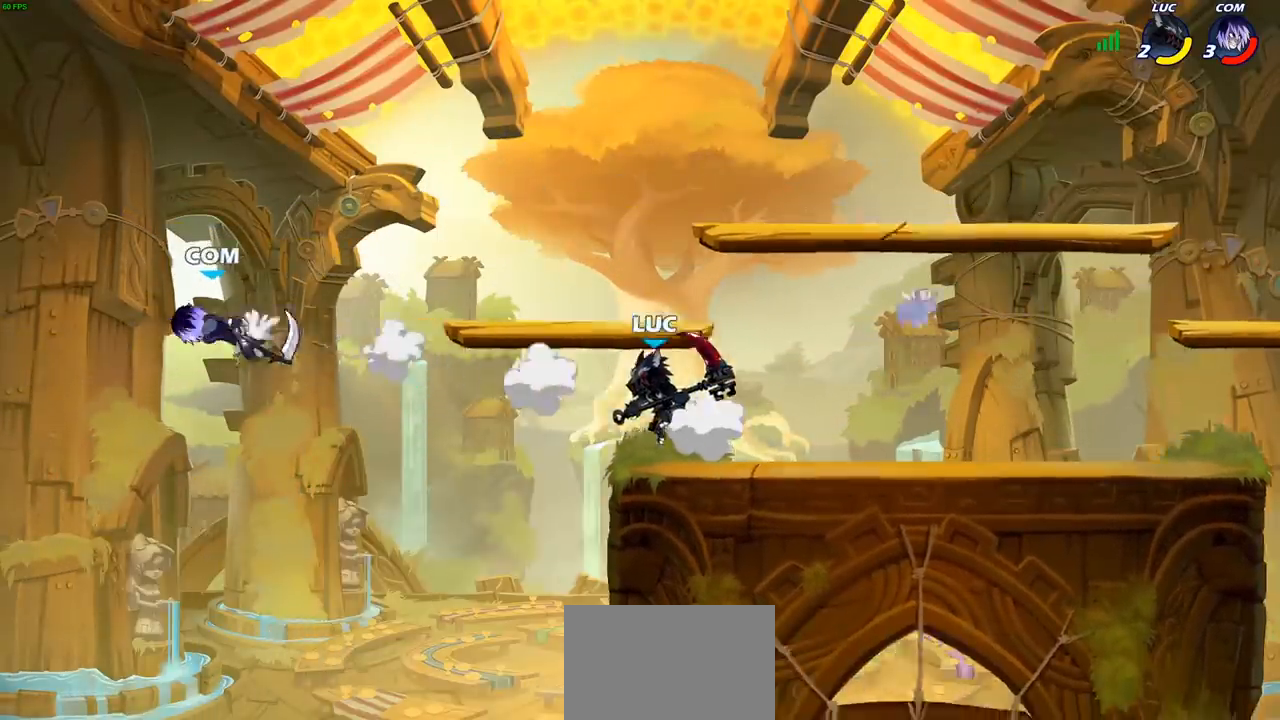
{"buttons": [], "left_stick": "center", "right_stick": "center", "events": [[50, "R2", "down"], [150, "R2", "up"], [233, "R1", "down"], [267, "left_stick", "center"], [300, "R1", "up"]]}
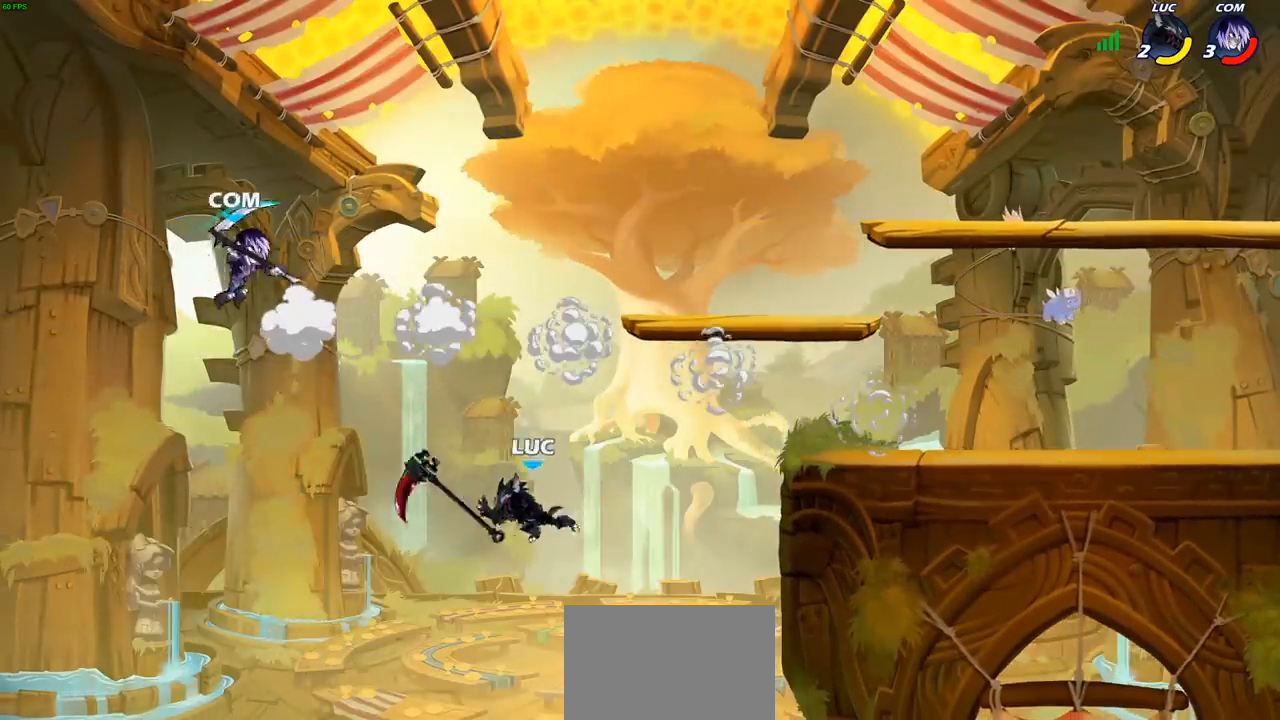
{"buttons": ["CROSS"], "left_stick": "right", "right_stick": "center", "events": [[133, "left_stick", "right"], [217, "CROSS", "down"], [350, "CROSS", "up"], [350, "left_stick", "up"], [450, "left_stick", "right"], [483, "CROSS", "down"]]}
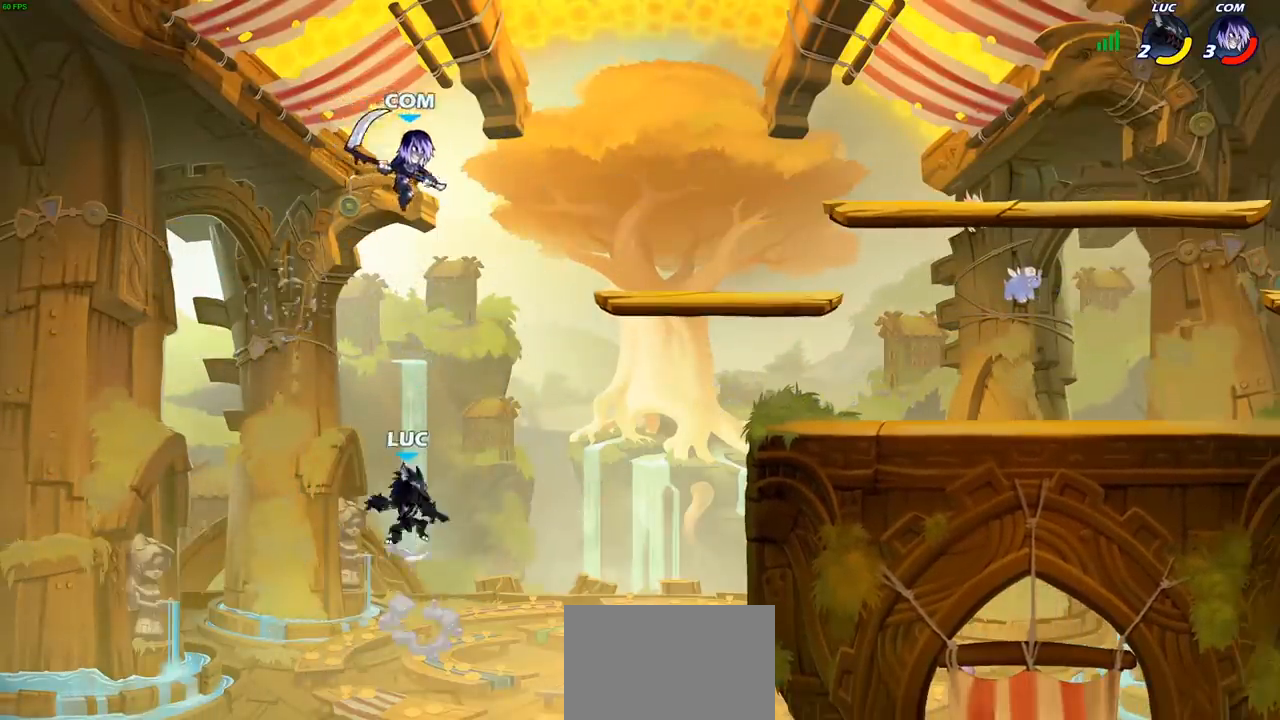
{"buttons": [], "left_stick": "left", "right_stick": "center", "events": [[67, "CIRCLE", "down"], [83, "CROSS", "up"], [183, "CIRCLE", "up"], [233, "left_stick", "up-right"], [433, "left_stick", "left"]]}
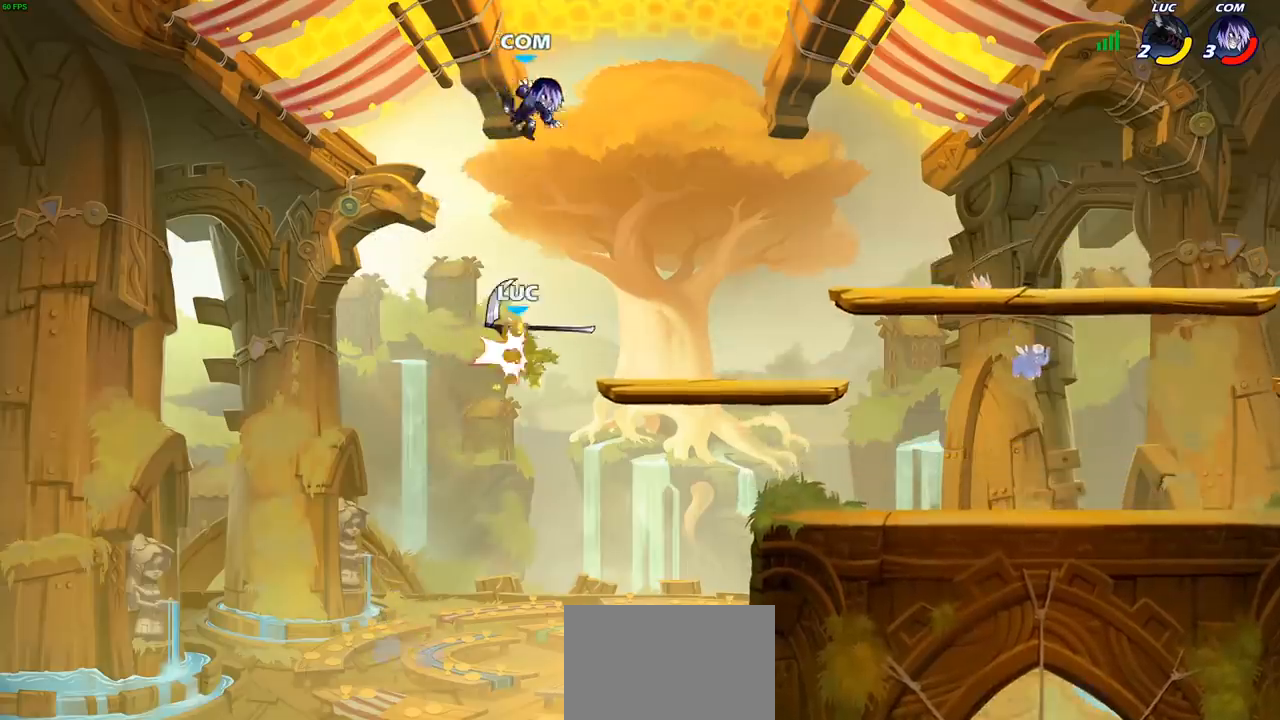
{"buttons": [], "left_stick": "up-right", "right_stick": "center", "events": [[133, "left_stick", "up-right"]]}
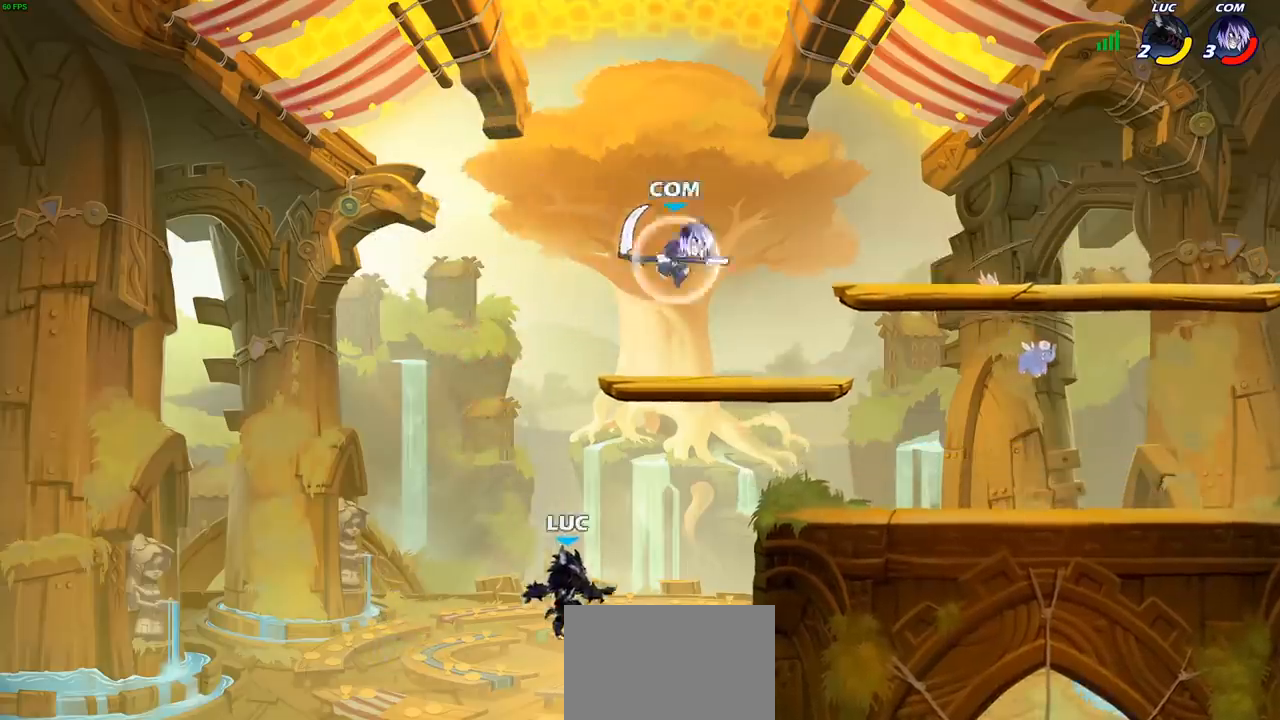
{"buttons": [], "left_stick": "up-left", "right_stick": "center", "events": [[217, "R2", "down"], [433, "R2", "up"], [467, "left_stick", "up-left"]]}
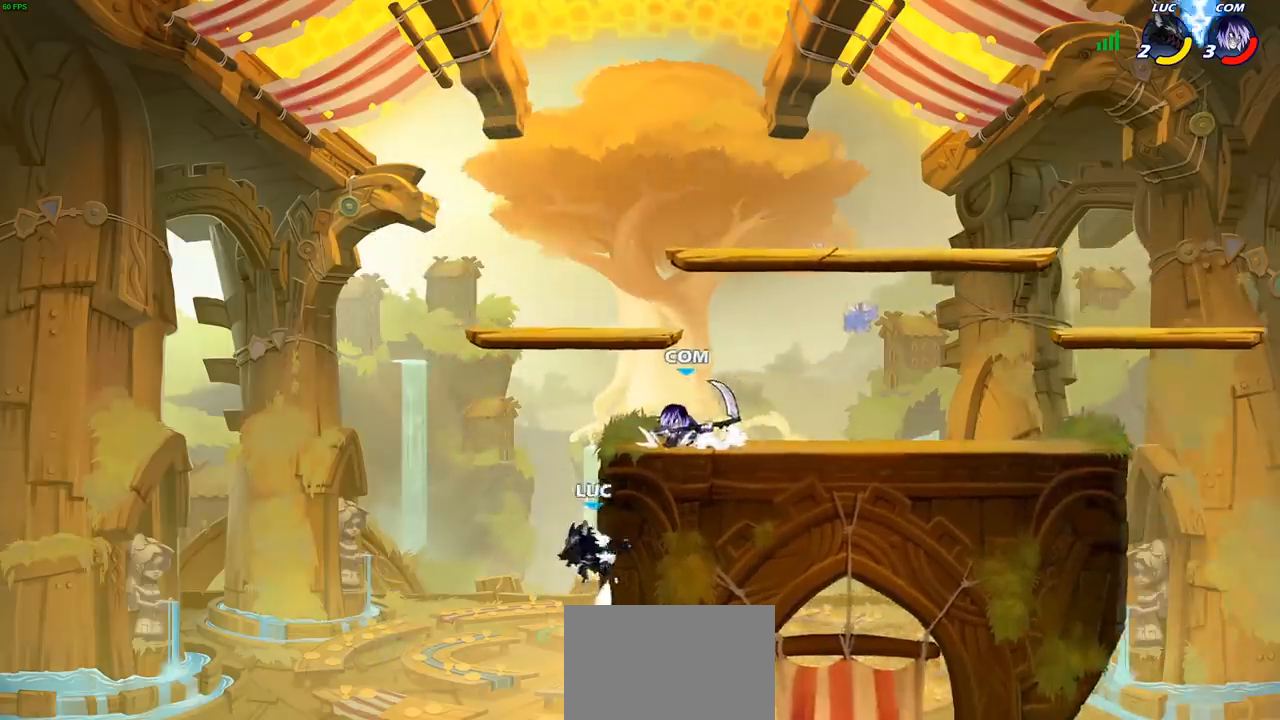
{"buttons": [], "left_stick": "up-left", "right_stick": "center", "events": [[33, "CROSS", "down"], [83, "CIRCLE", "down"], [83, "CROSS", "up"], [117, "left_stick", "up"], [183, "CIRCLE", "up"], [233, "left_stick", "up-right"], [500, "left_stick", "up-left"]]}
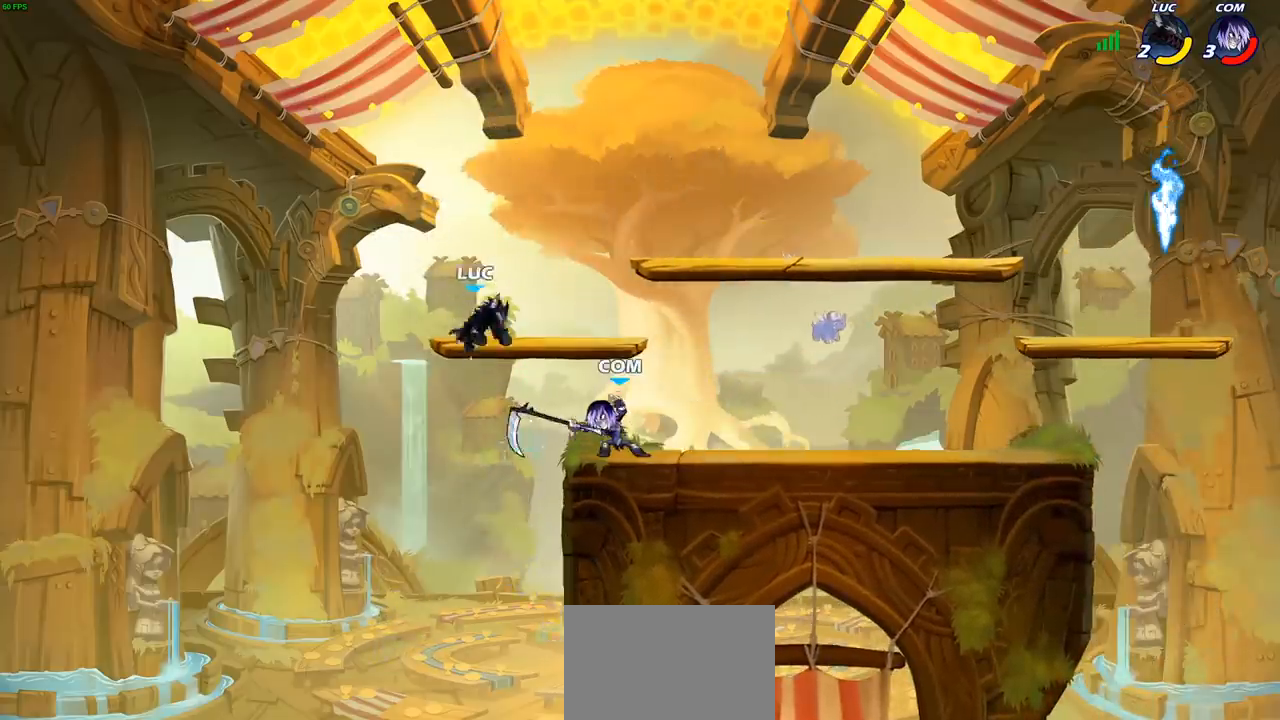
{"buttons": [], "left_stick": "center", "right_stick": "center", "events": [[150, "left_stick", "down-right"], [333, "left_stick", "up-right"], [383, "left_stick", "up"], [483, "left_stick", "center"]]}
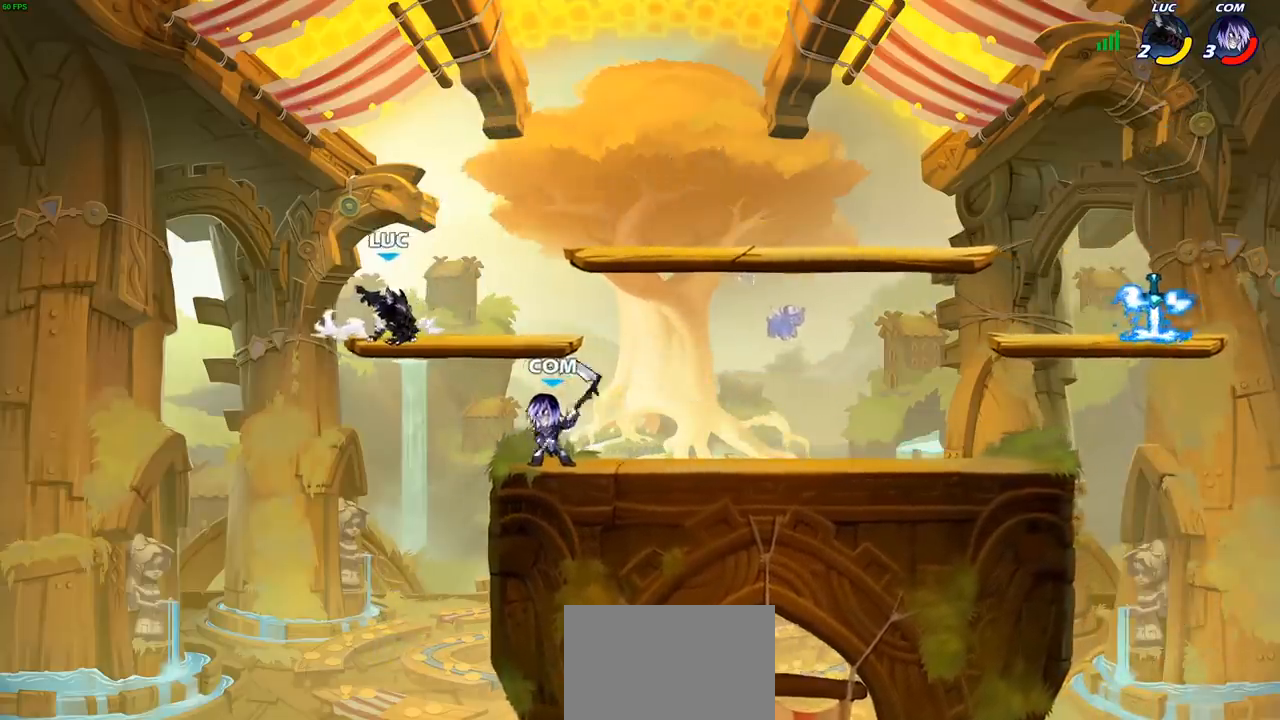
{"buttons": [], "left_stick": "center", "right_stick": "center", "events": [[333, "left_stick", "left"], [383, "left_stick", "center"]]}
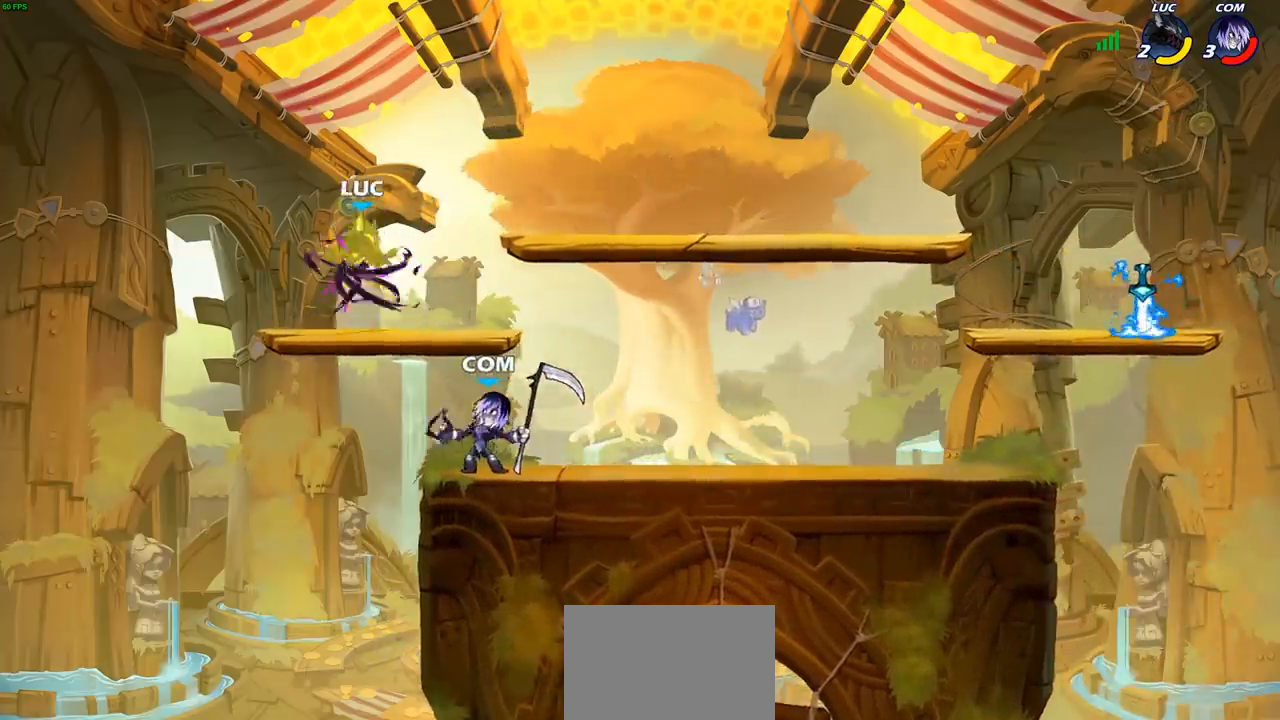
{"buttons": ["R2"], "left_stick": "right", "right_stick": "center", "events": [[400, "left_stick", "right"], [450, "R2", "down"]]}
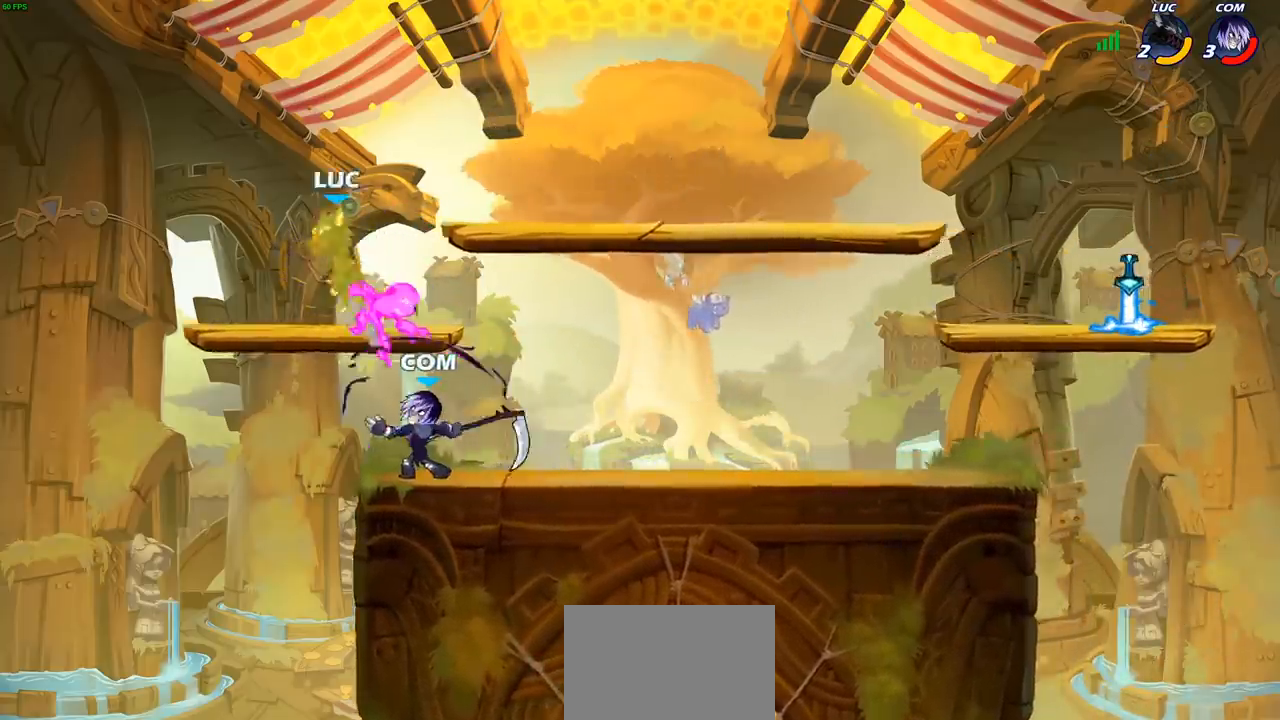
{"buttons": ["R2"], "left_stick": "right", "right_stick": "center", "events": [[67, "R2", "up"], [183, "R2", "down"], [300, "R2", "up"], [450, "R2", "down"]]}
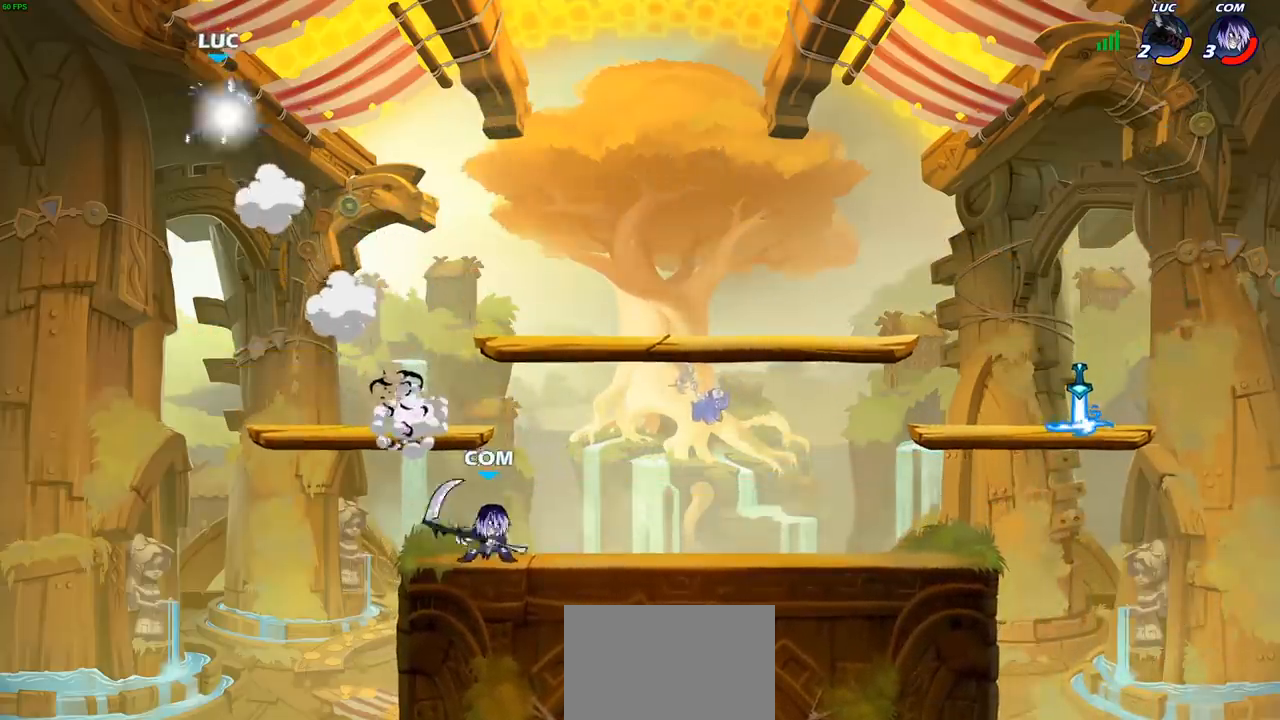
{"buttons": [], "left_stick": "right", "right_stick": "center", "events": [[167, "R2", "up"], [317, "CROSS", "down"], [400, "CROSS", "up"]]}
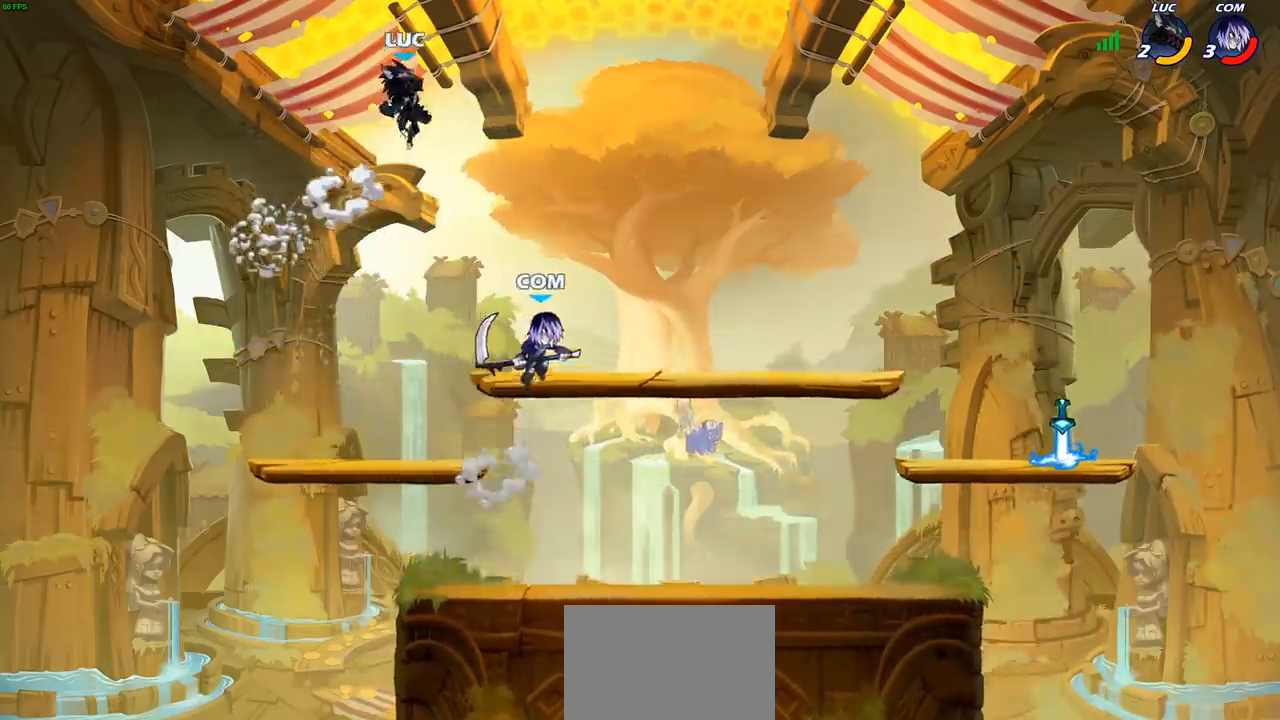
{"buttons": [], "left_stick": "down-left", "right_stick": "center", "events": [[133, "left_stick", "down"], [183, "left_stick", "down-left"]]}
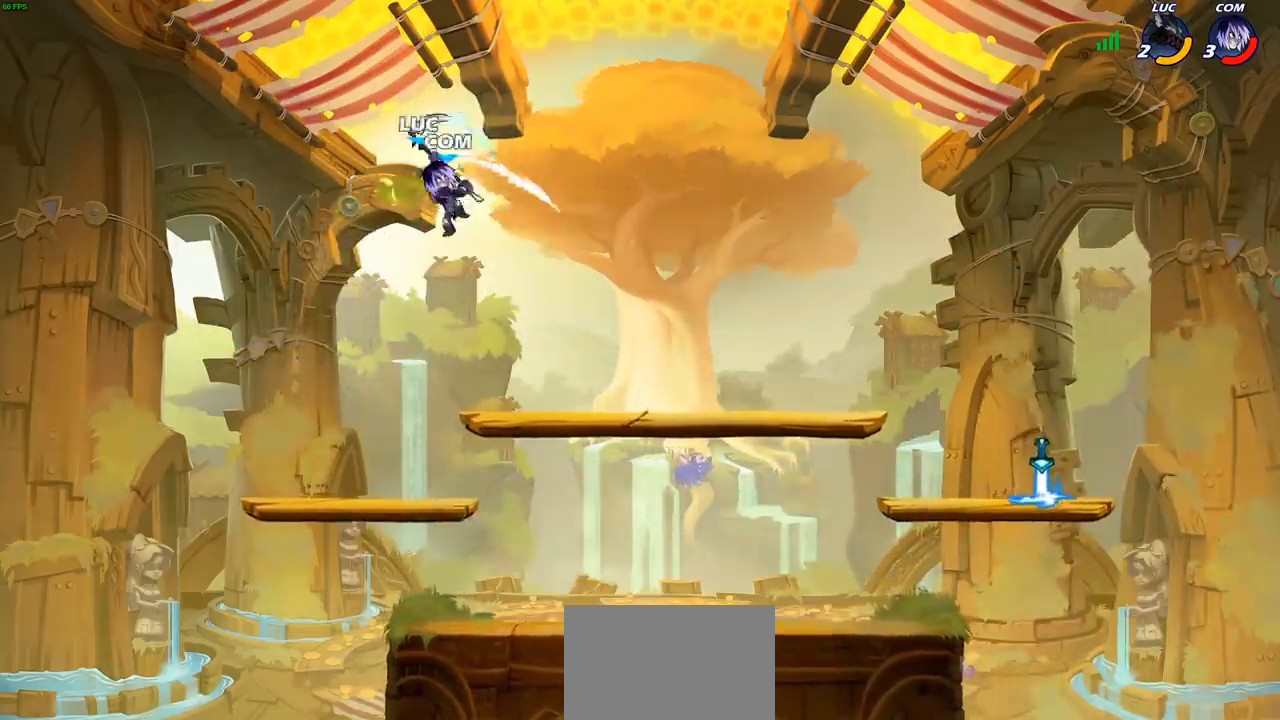
{"buttons": ["CIRCLE"], "left_stick": "right", "right_stick": "center", "events": [[150, "left_stick", "center"], [200, "left_stick", "up-right"], [283, "left_stick", "right"], [467, "CIRCLE", "down"]]}
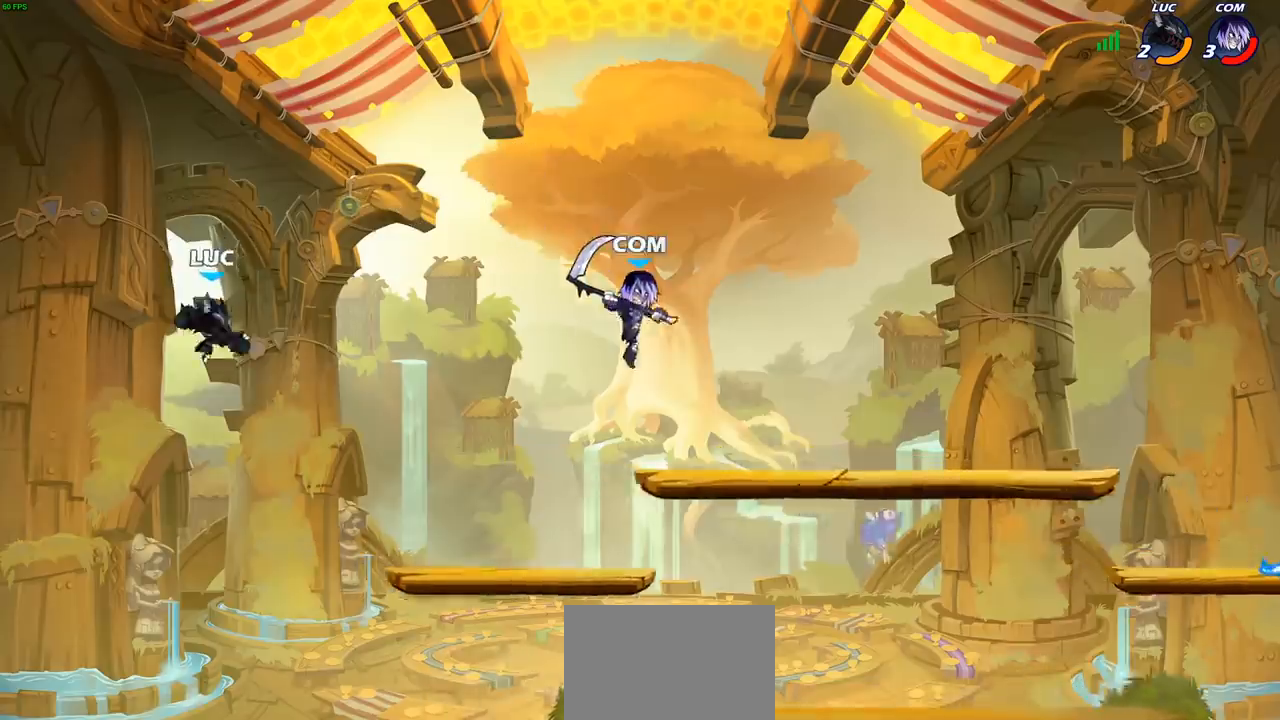
{"buttons": [], "left_stick": "right", "right_stick": "center", "events": [[83, "CIRCLE", "up"], [200, "CIRCLE", "down"], [317, "CIRCLE", "up"]]}
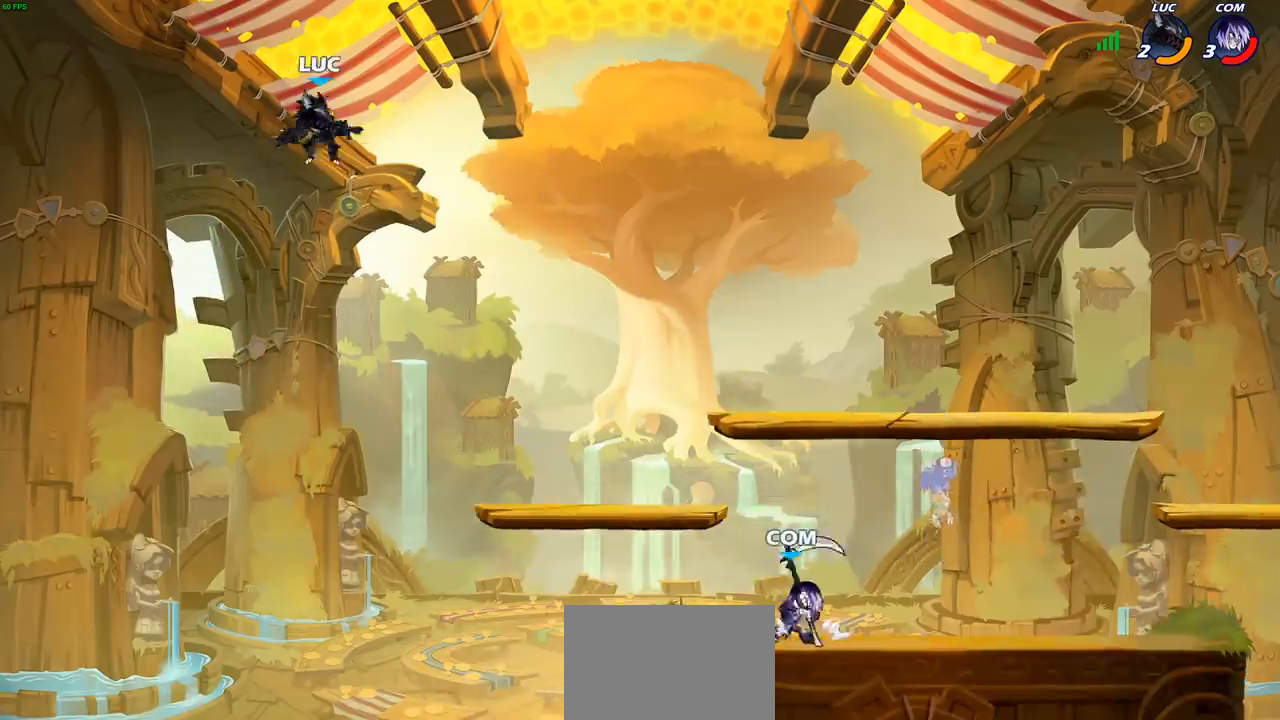
{"buttons": [], "left_stick": "down-left", "right_stick": "center", "events": [[217, "left_stick", "down"], [267, "left_stick", "down-left"]]}